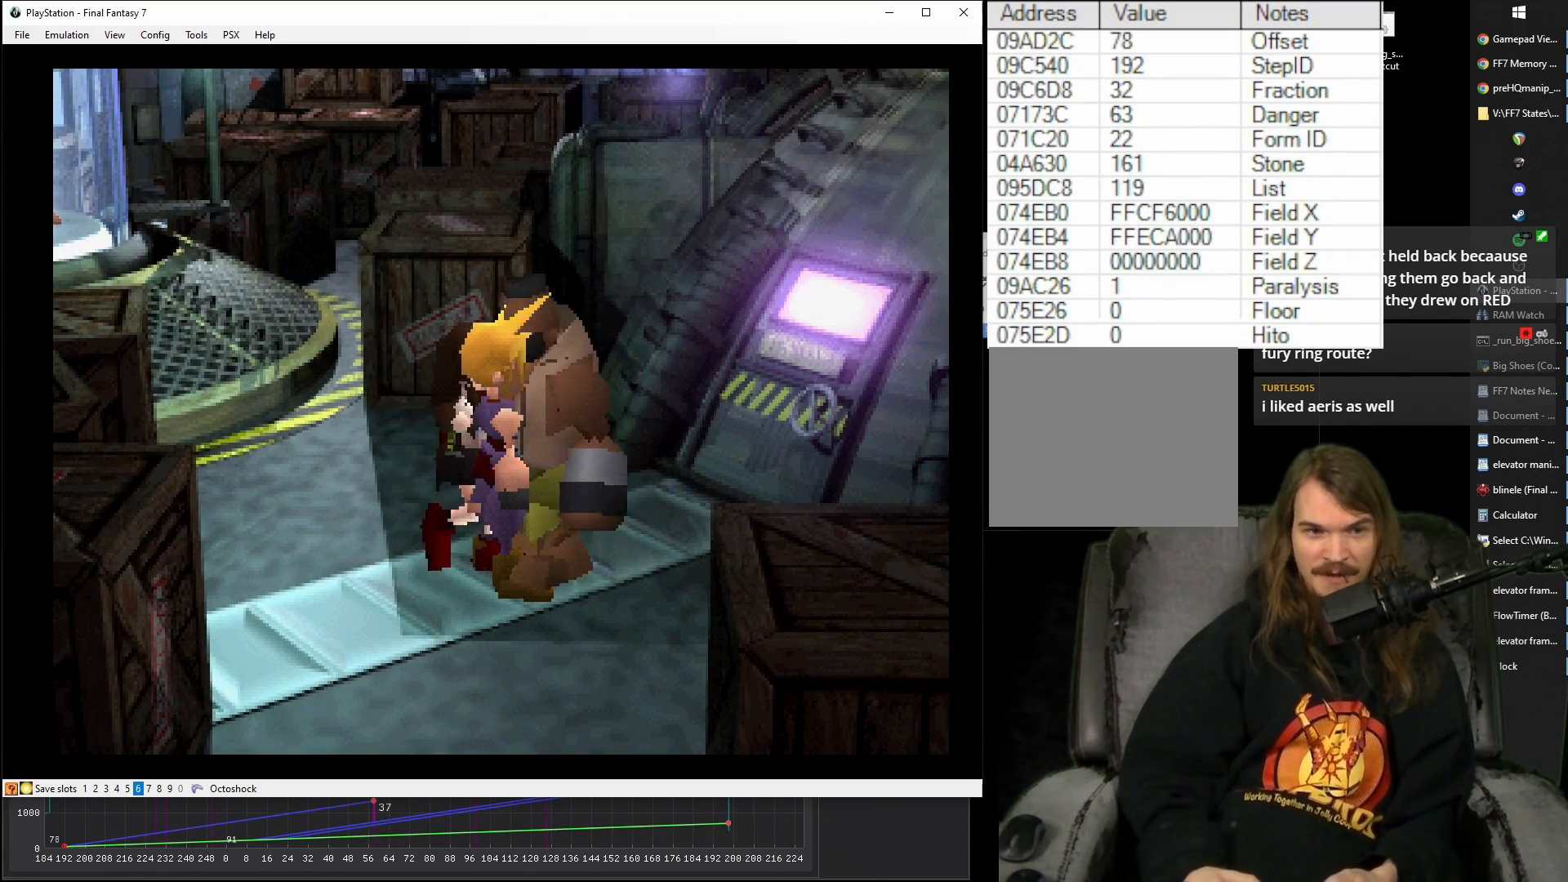
Gameplay with a controller (PlayStation layout); each line is a JSON object with the inputs held at the frame after it. "events" lists button and stick changes between this image and that frame as [ms after this image, input, new state], when the widget could be followed in between. Not read: L3 R3 left_stick right_stick.
{"buttons": ["CROSS", "DPAD_UP", "DPAD_LEFT"], "events": []}
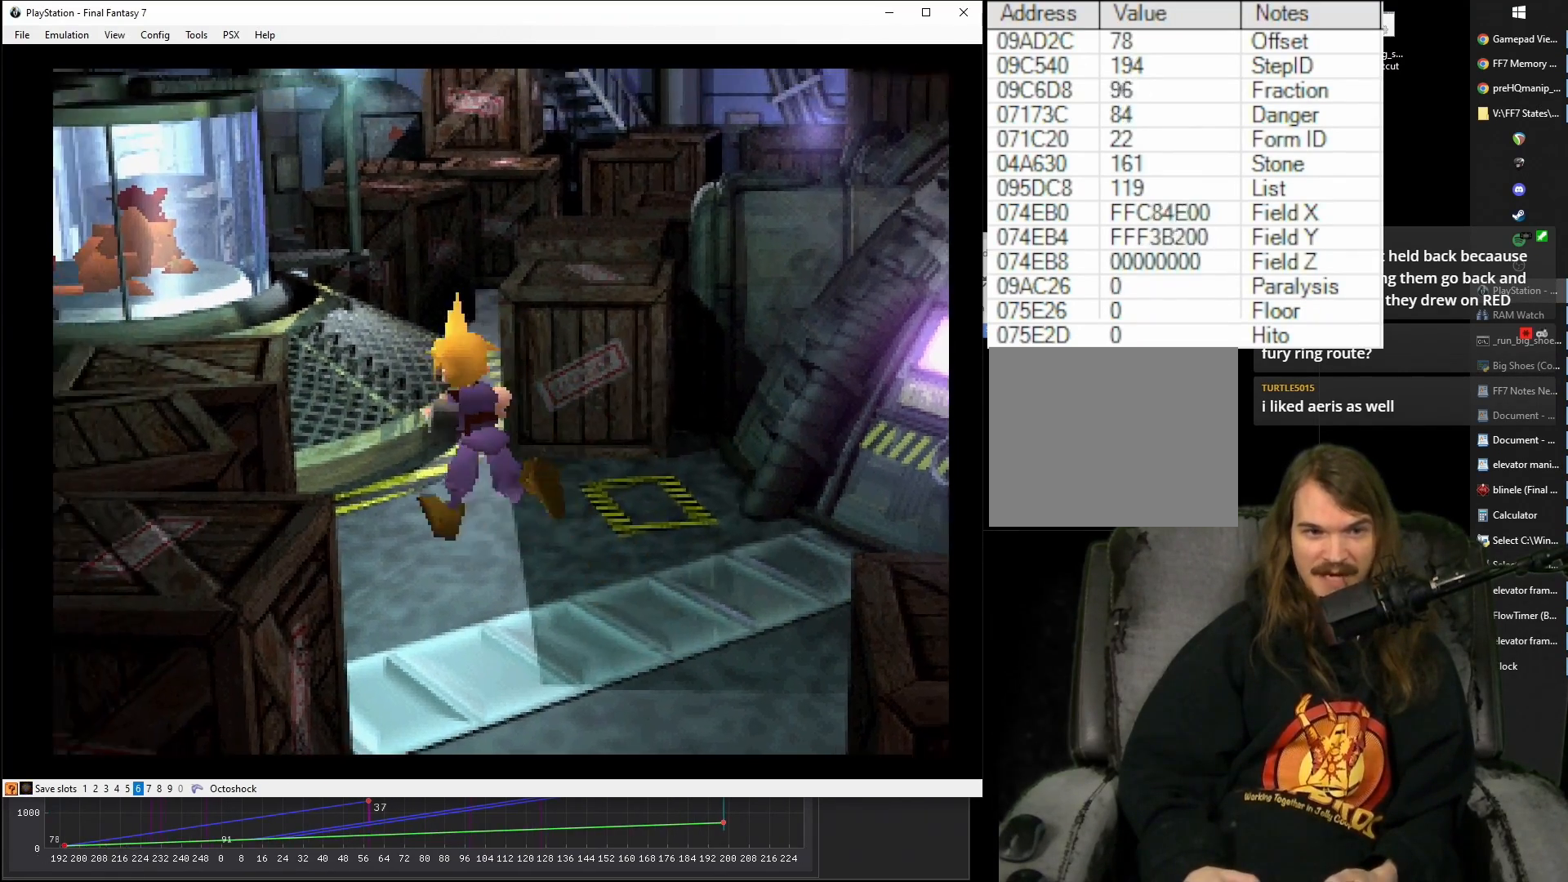
{"buttons": ["CROSS", "DPAD_UP"], "events": [[150, "DPAD_LEFT", "up"]]}
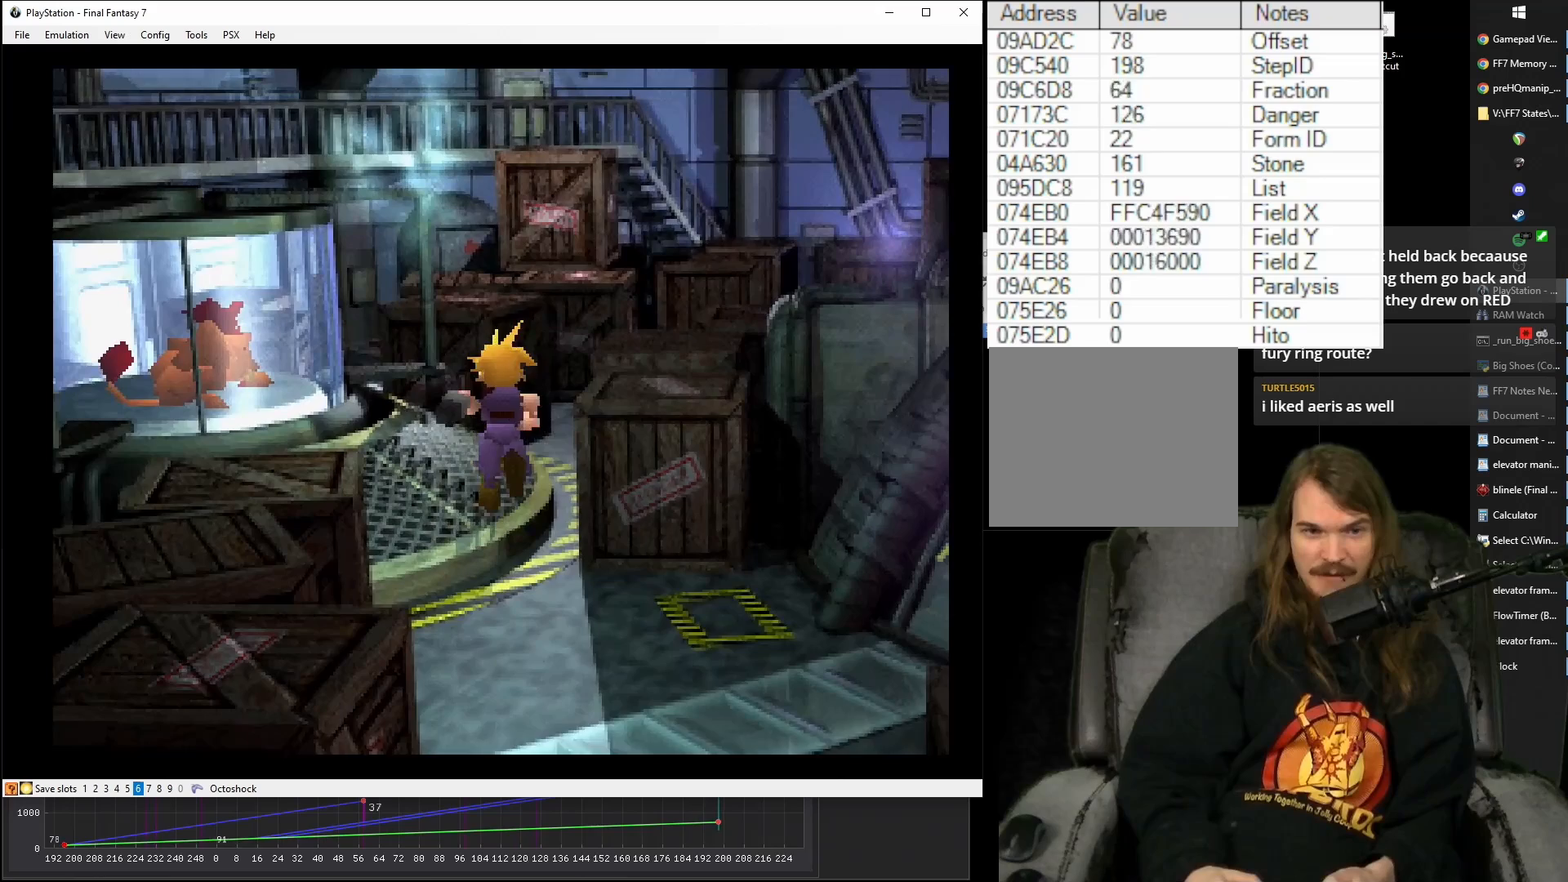
{"buttons": ["CROSS"], "events": [[117, "DPAD_UP", "up"]]}
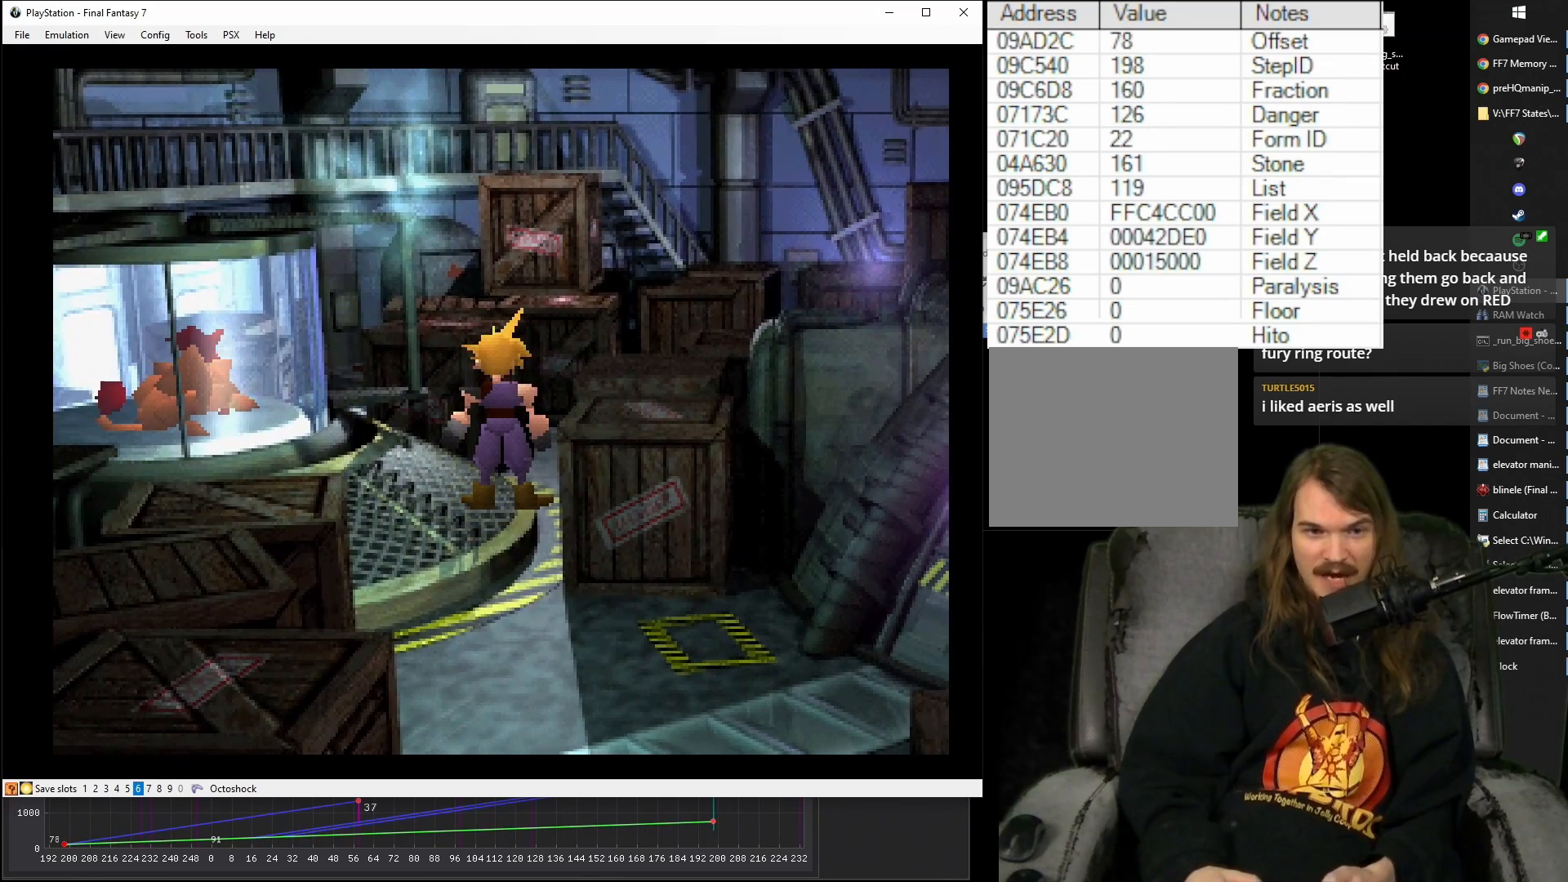
{"buttons": ["CROSS"], "events": []}
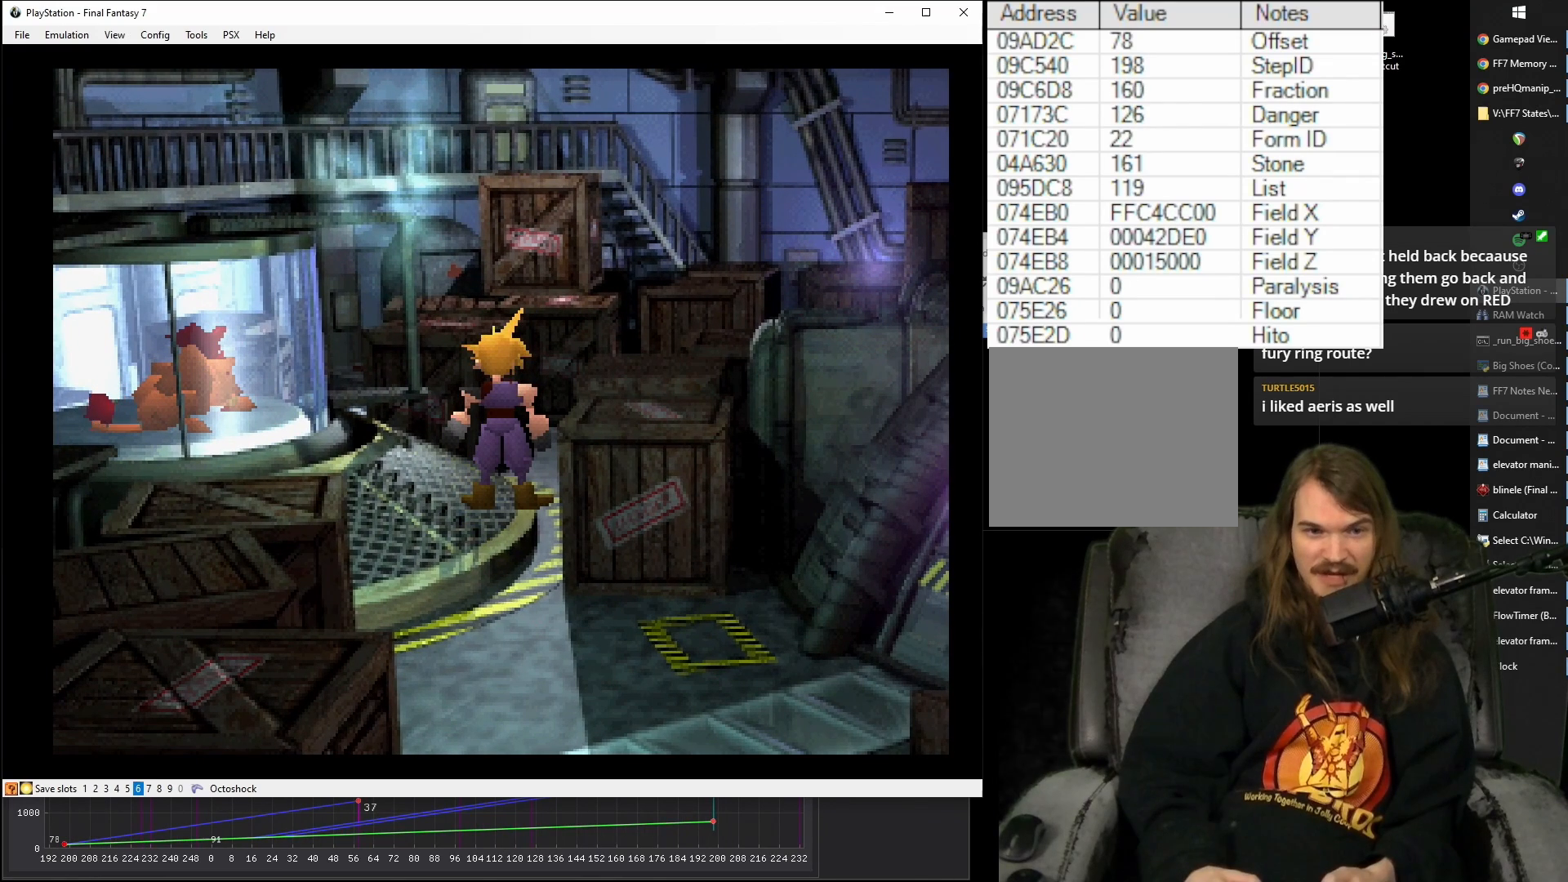
{"buttons": ["CROSS"], "events": []}
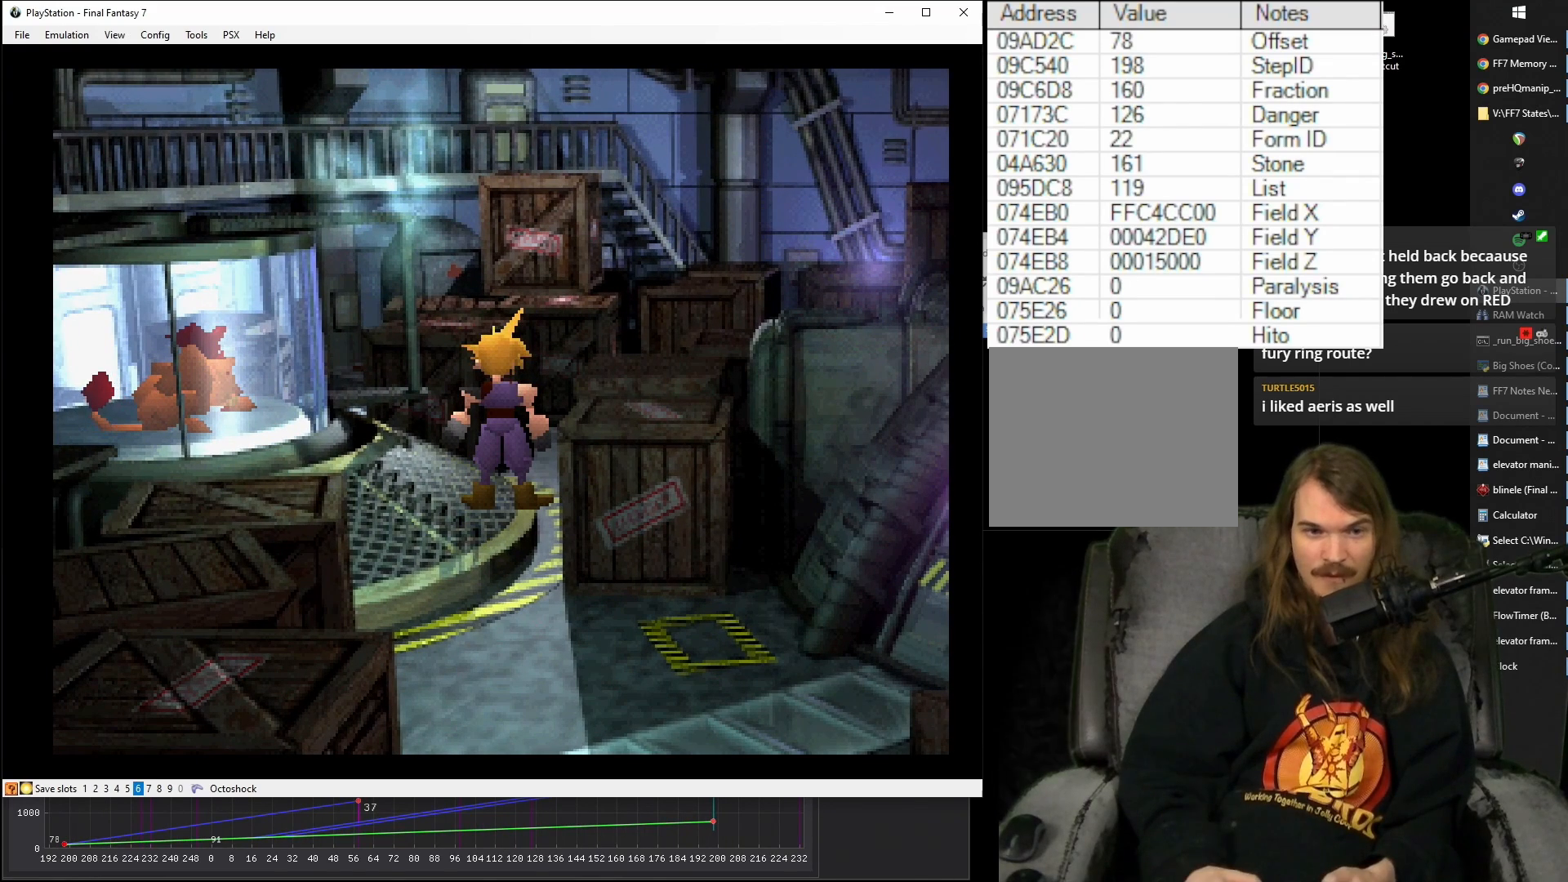
{"buttons": ["CROSS"], "events": []}
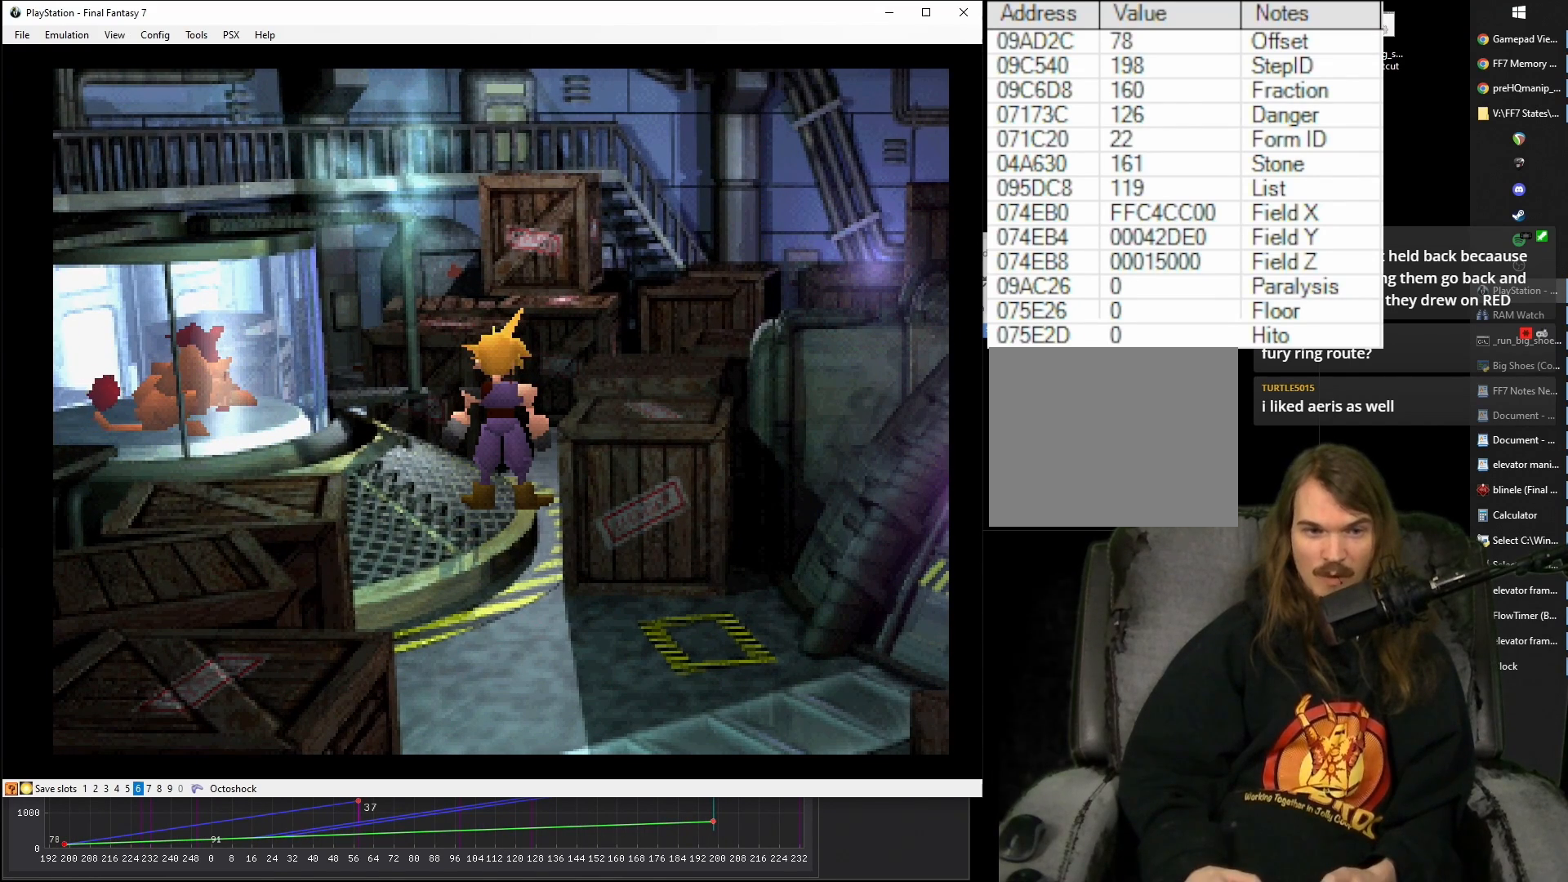
{"buttons": ["CROSS"], "events": []}
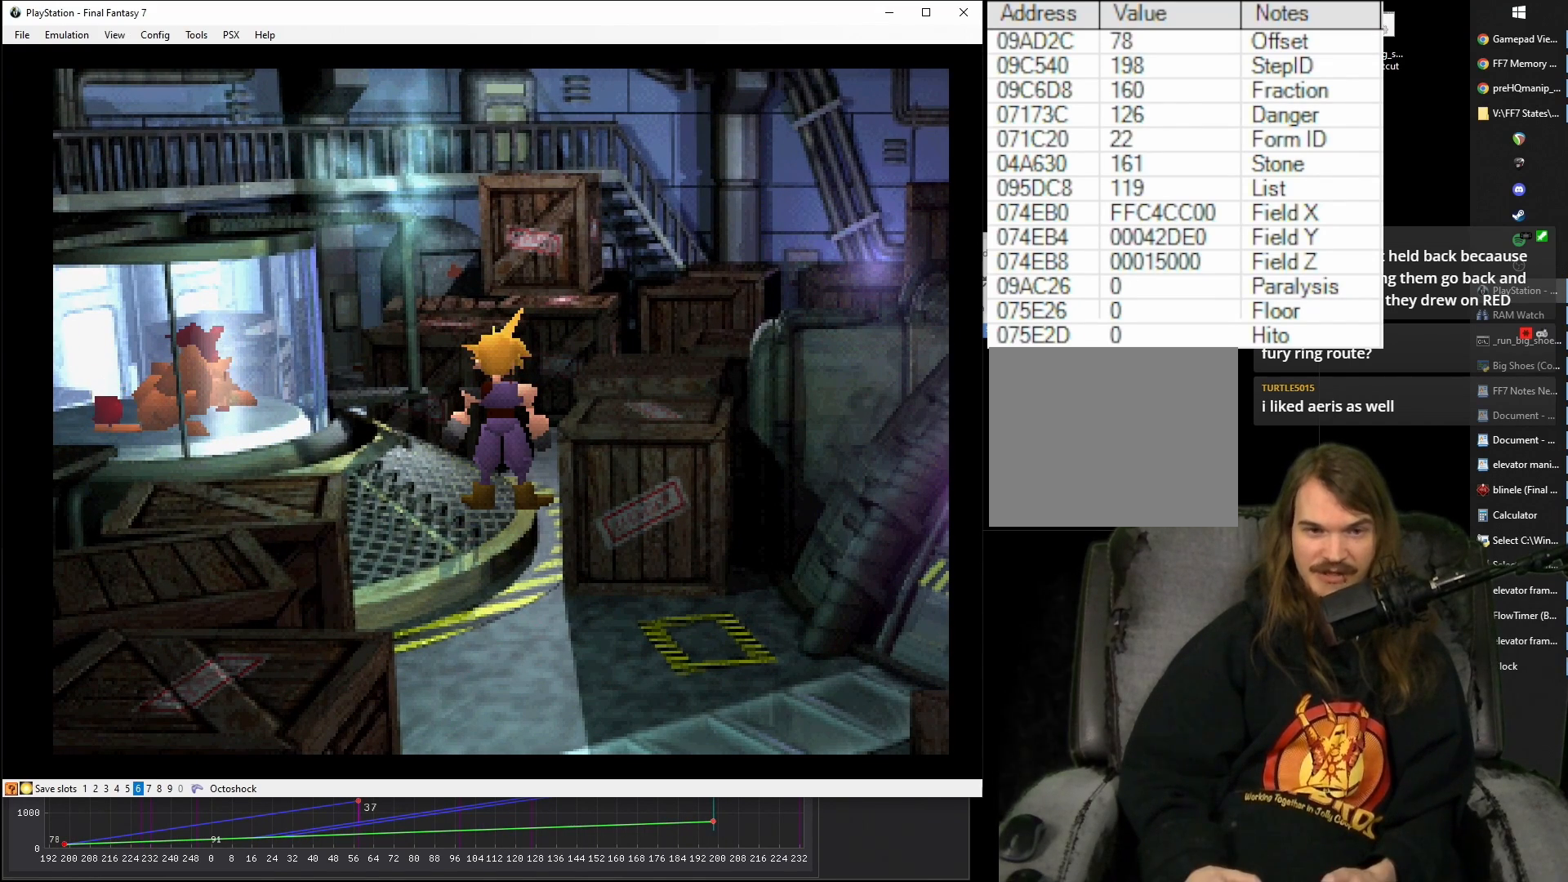
{"buttons": ["CROSS"], "events": []}
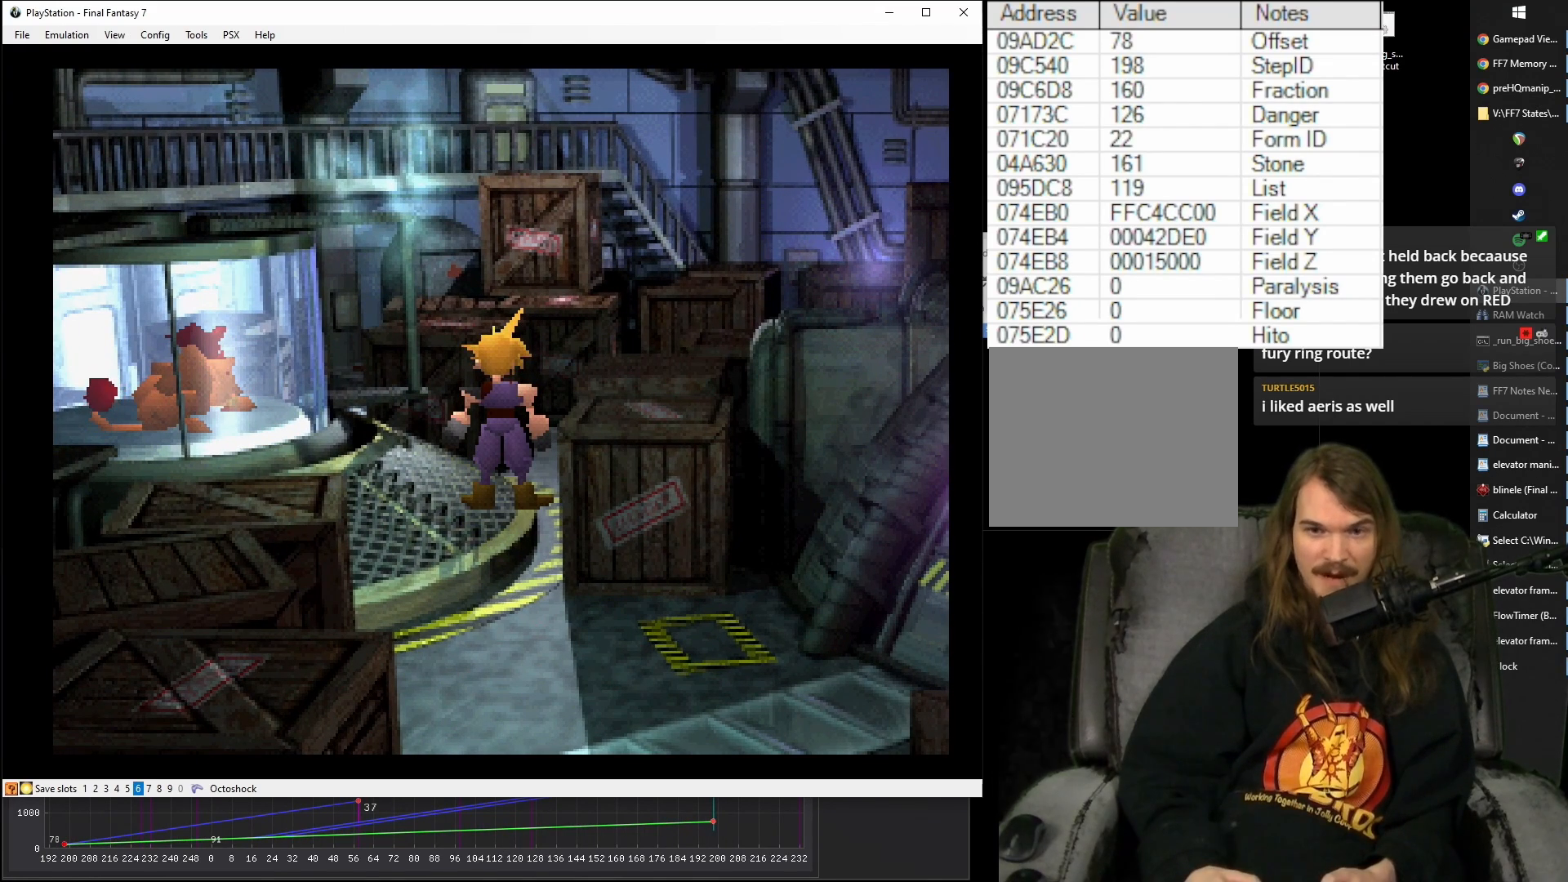
{"buttons": ["CROSS", "DPAD_UP", "DPAD_RIGHT"], "events": [[133, "DPAD_RIGHT", "down"], [133, "DPAD_UP", "down"]]}
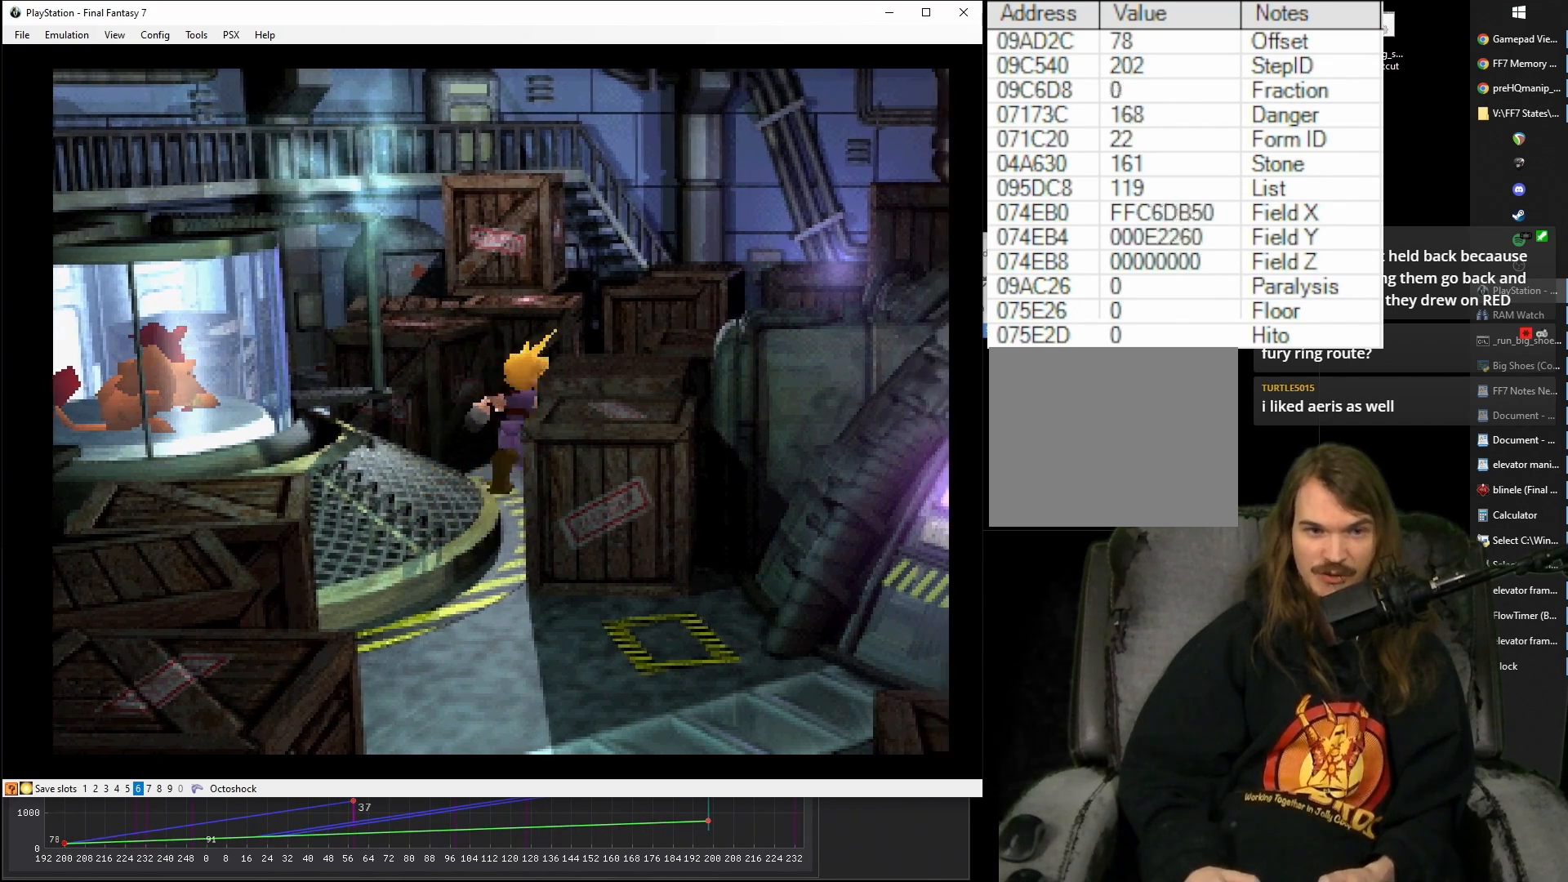
{"buttons": ["CROSS", "DPAD_UP", "DPAD_RIGHT"], "events": []}
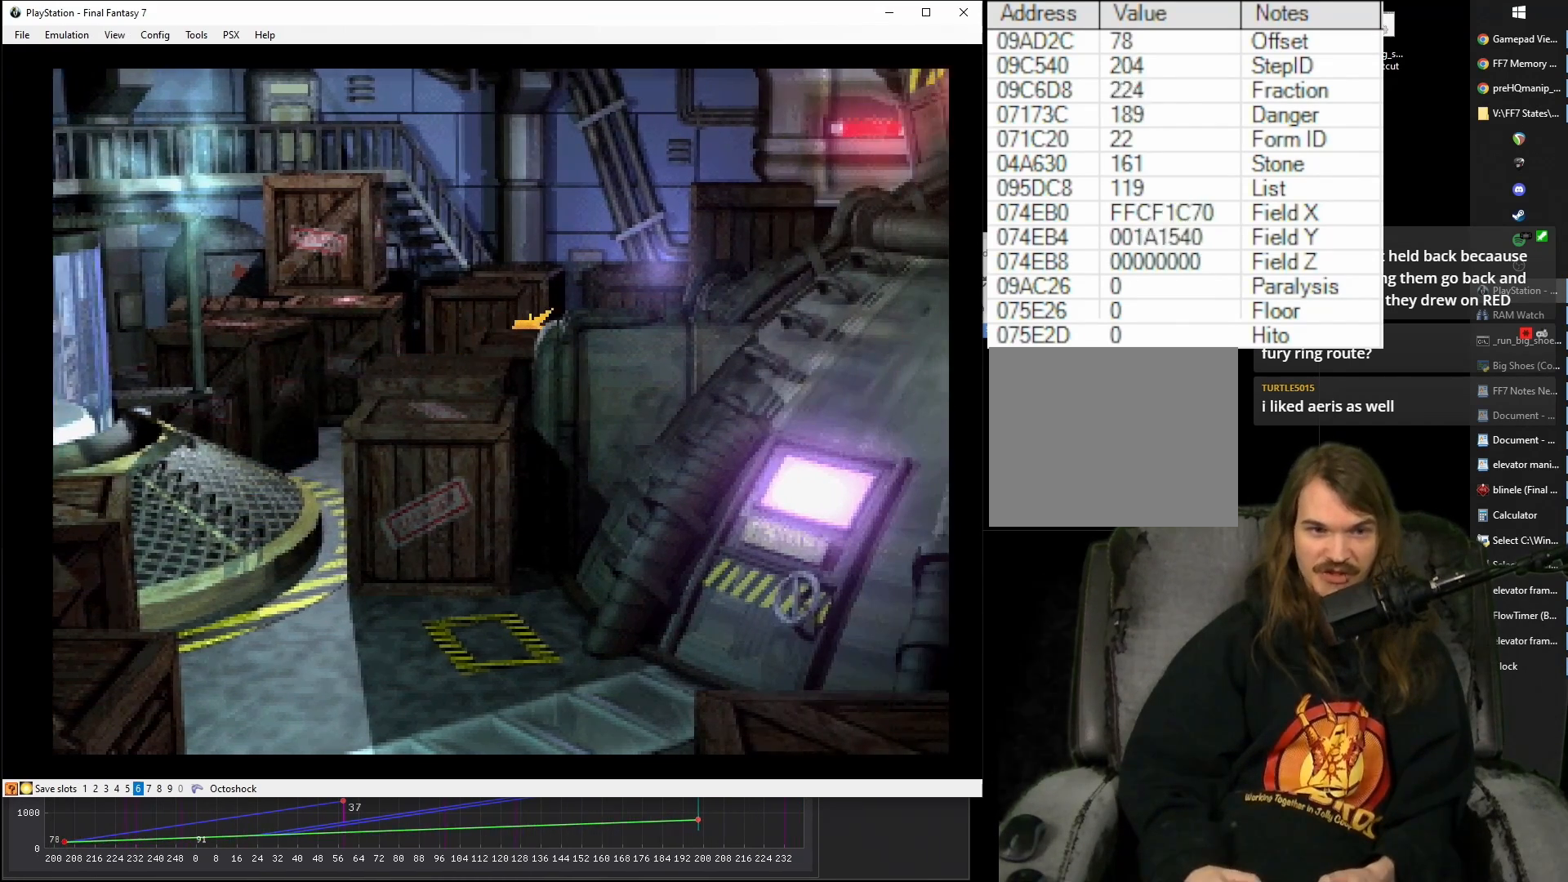
{"buttons": ["CROSS", "DPAD_UP", "DPAD_RIGHT"], "events": []}
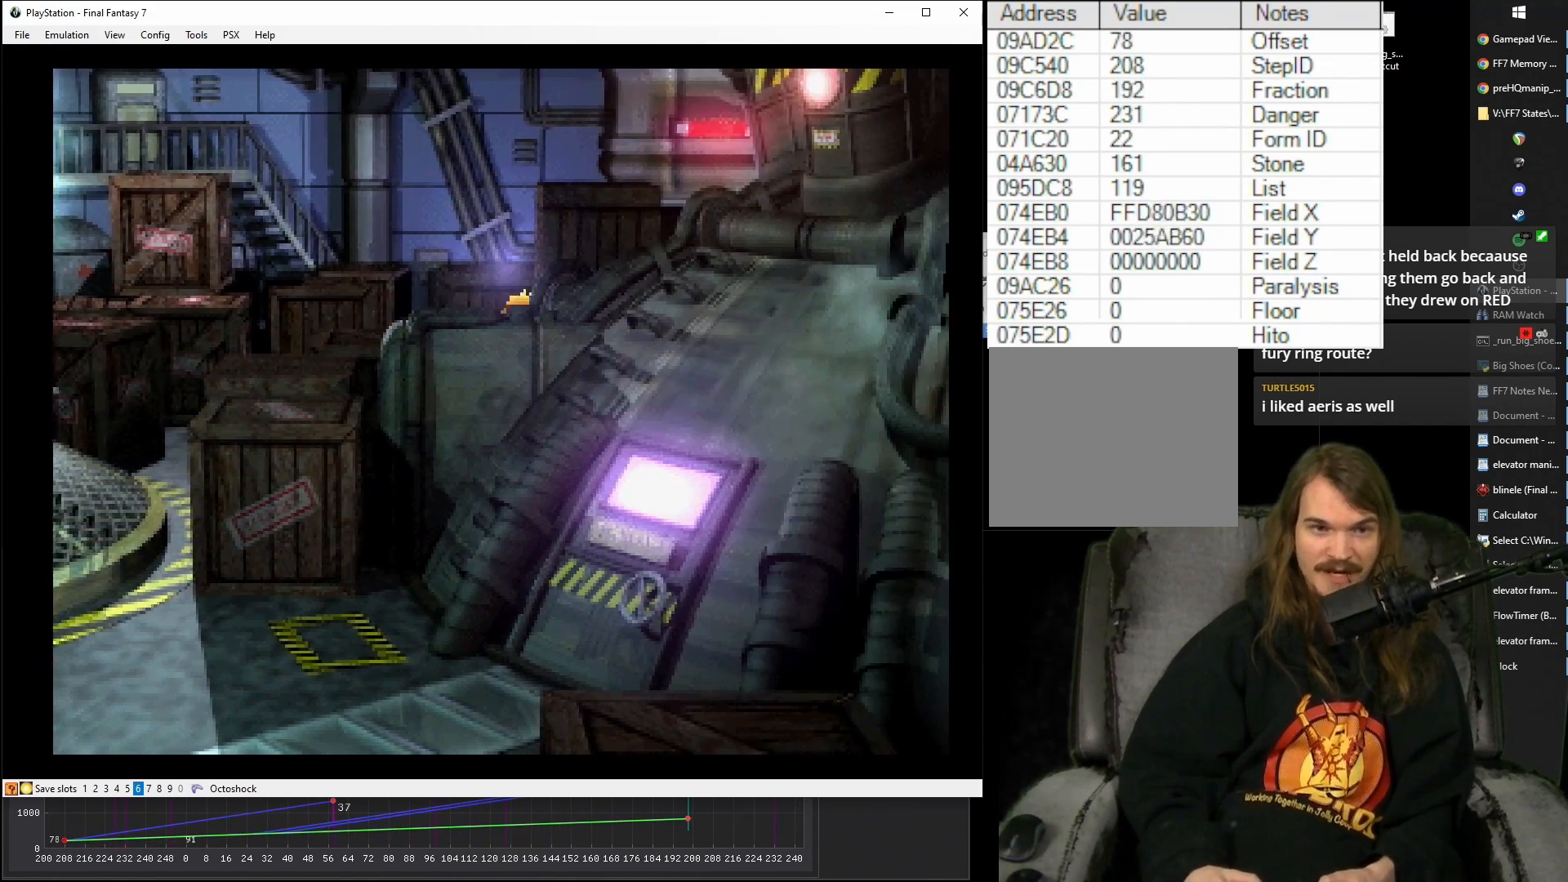
{"buttons": ["CROSS", "DPAD_UP", "DPAD_RIGHT"], "events": []}
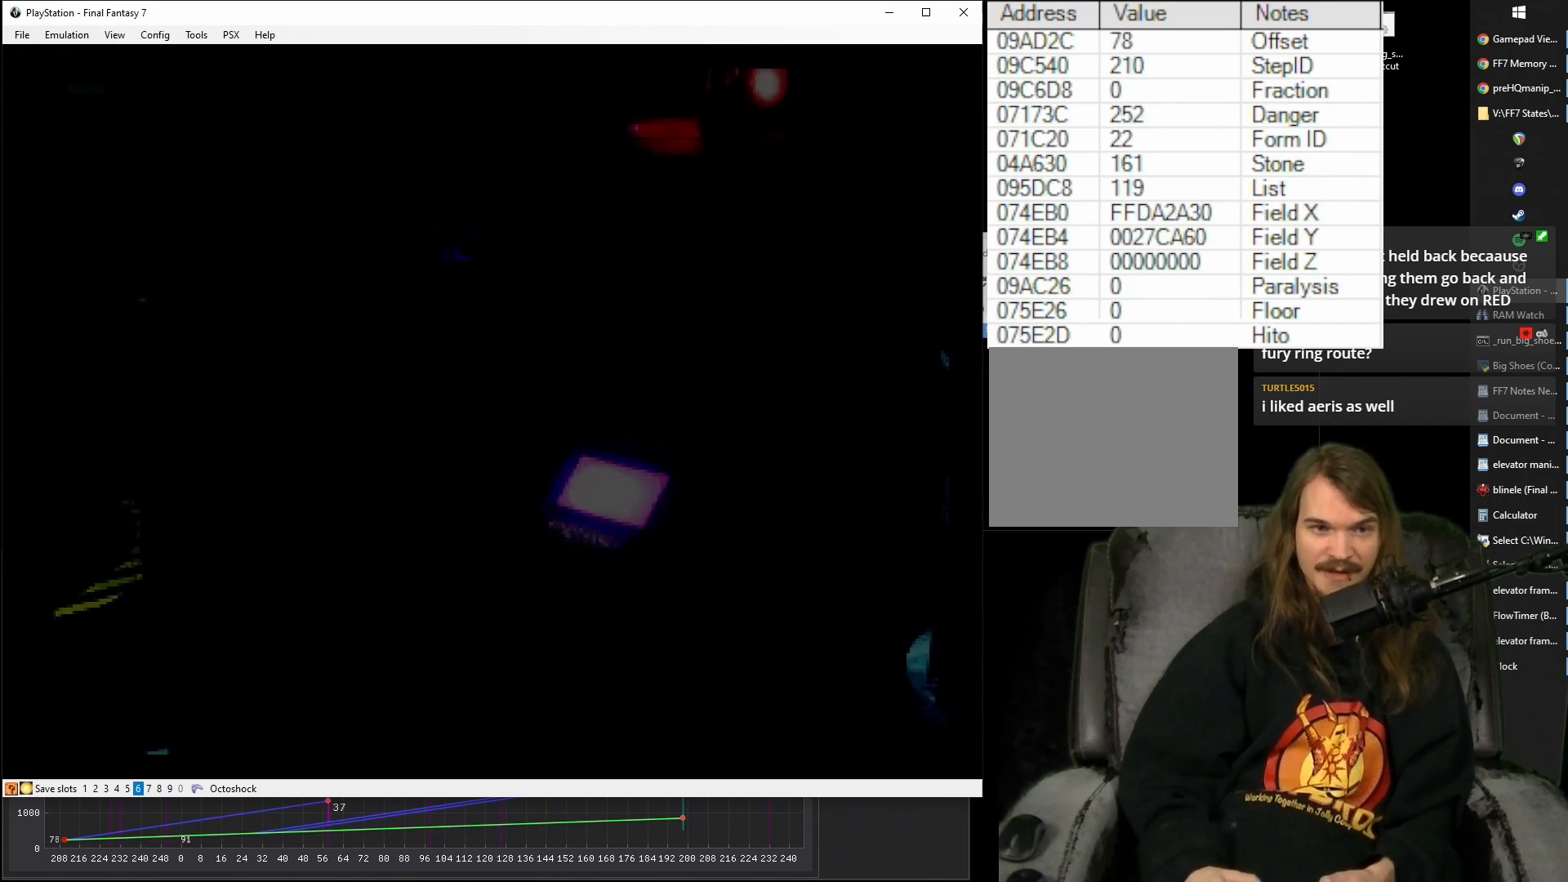
{"buttons": ["CROSS"], "events": [[100, "DPAD_RIGHT", "up"], [133, "DPAD_UP", "up"]]}
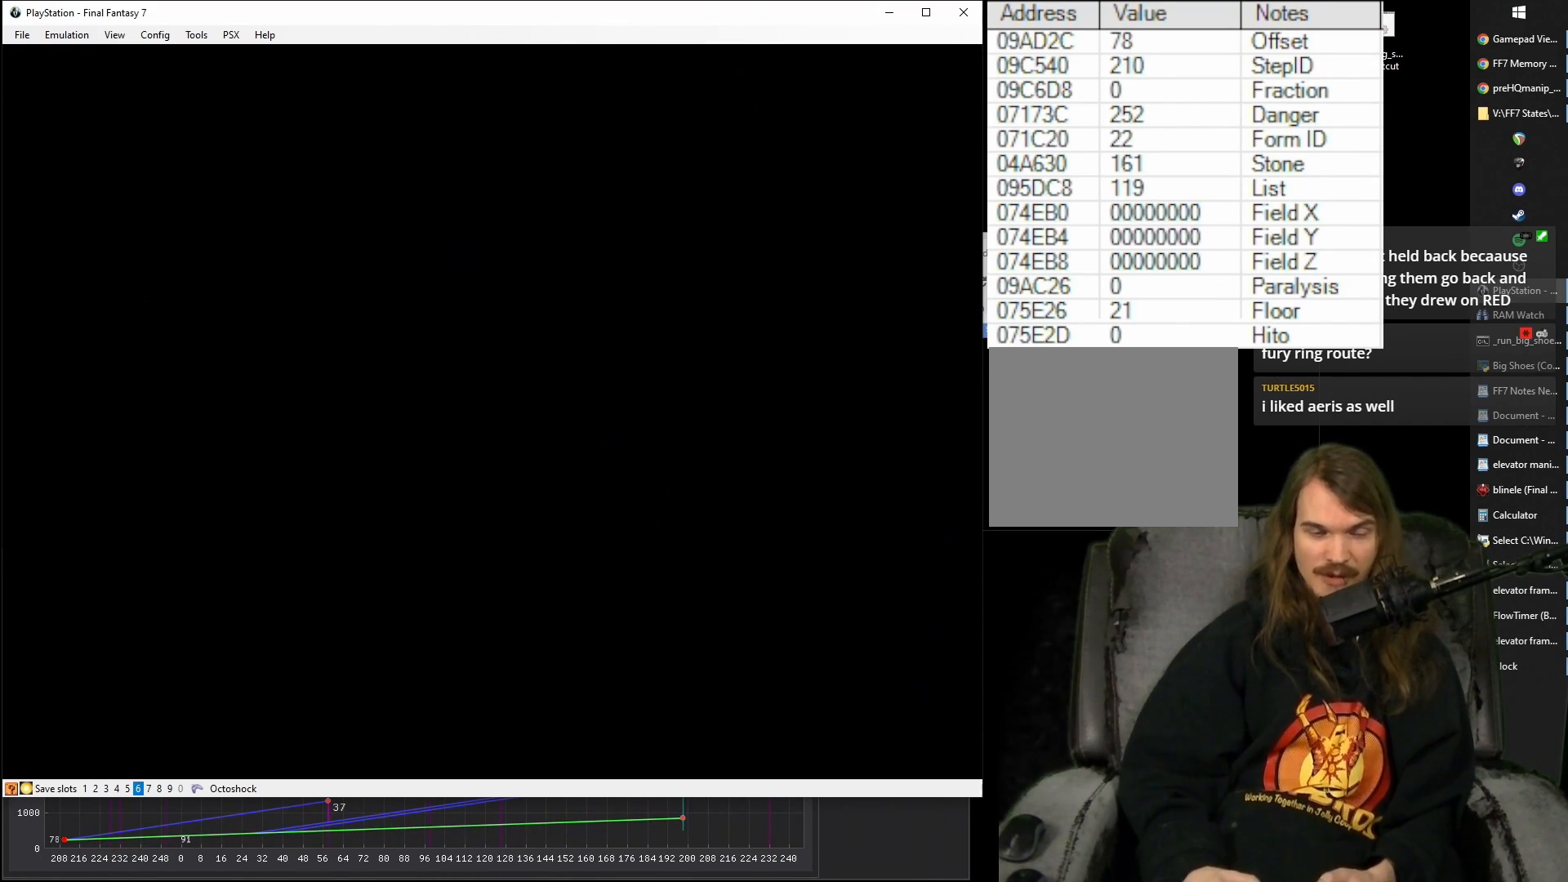
{"buttons": ["CROSS"], "events": []}
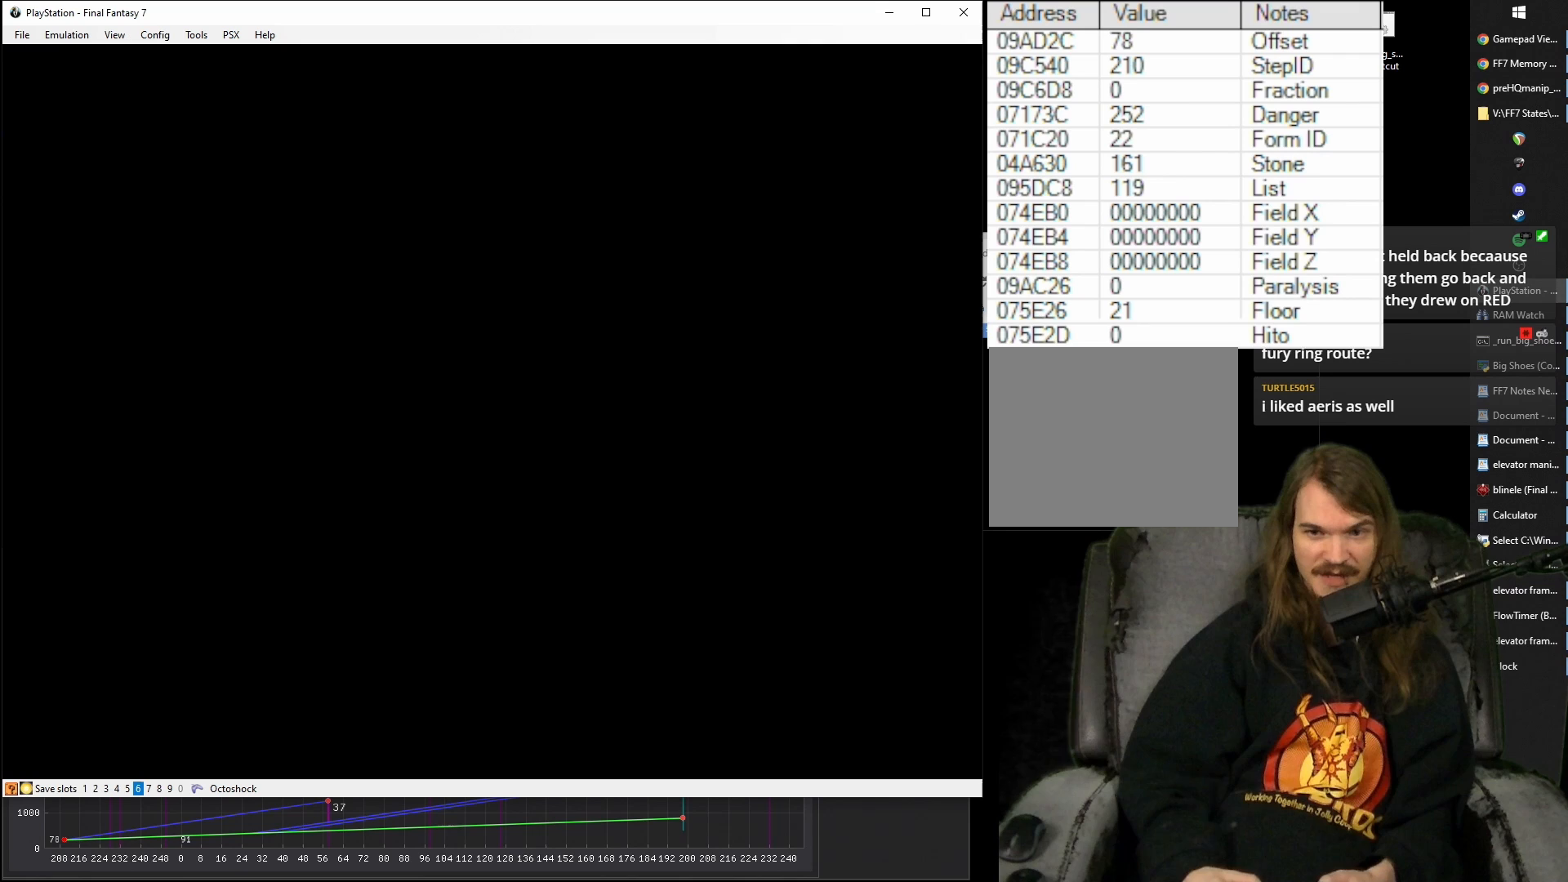
{"buttons": ["CROSS"], "events": []}
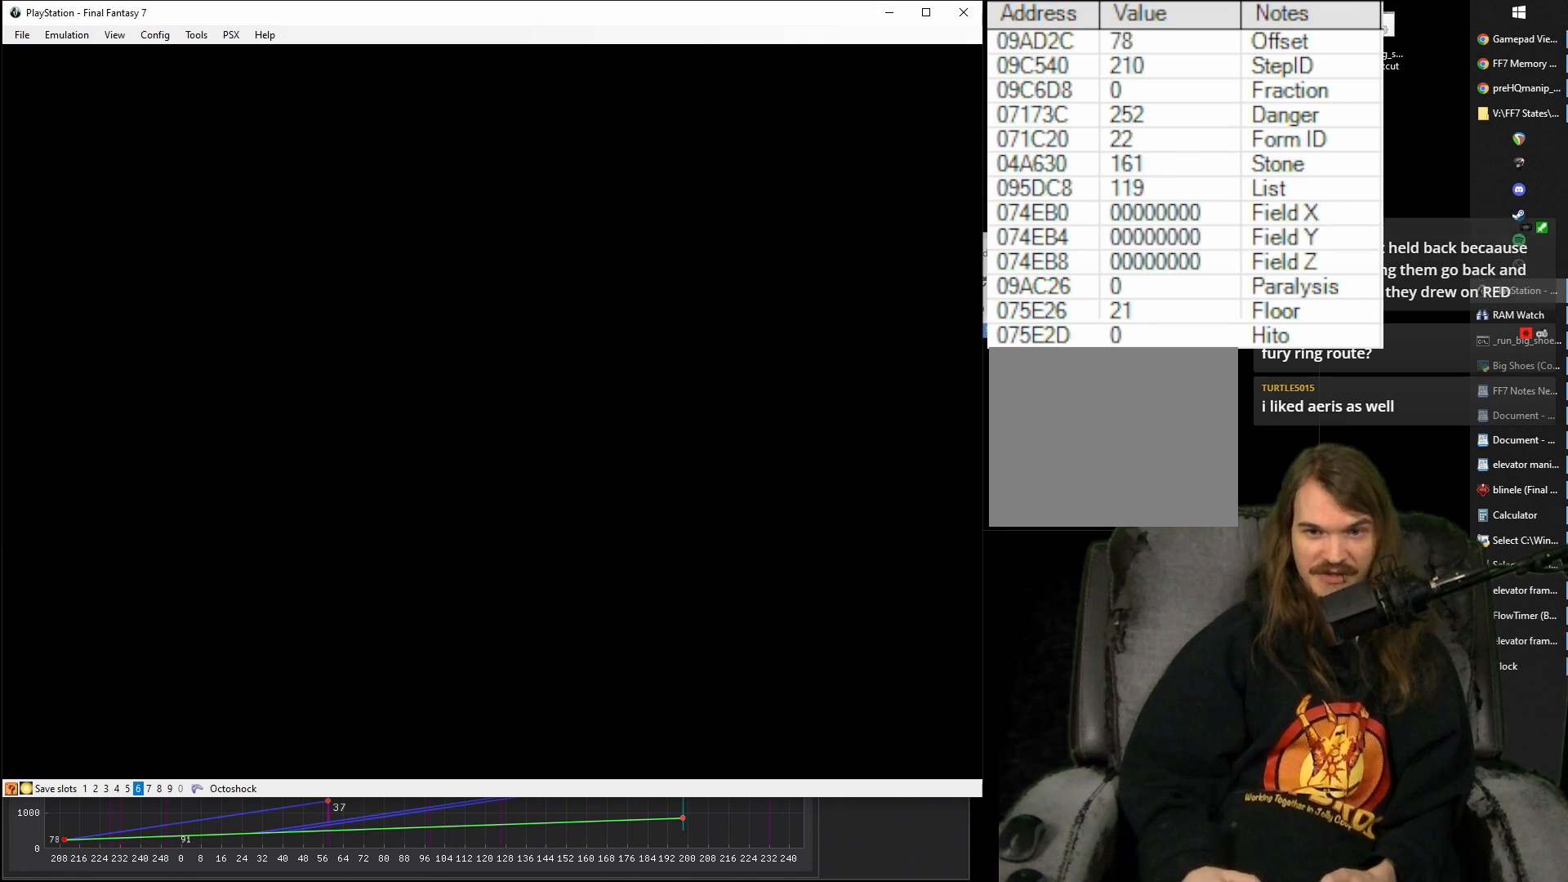
{"buttons": ["CROSS"], "events": []}
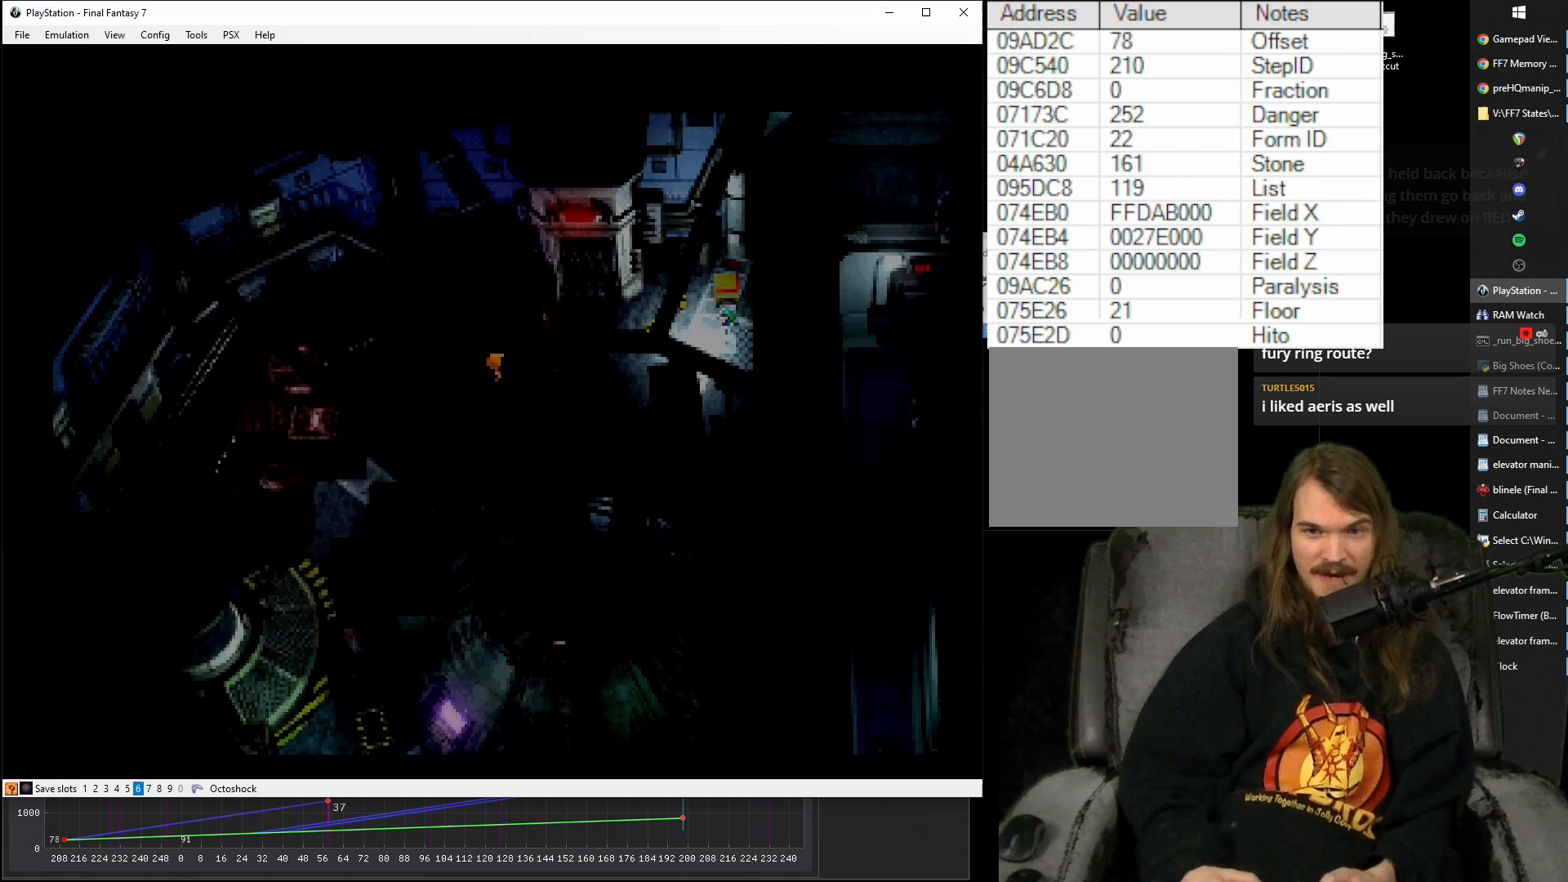
{"buttons": [], "events": [[83, "CROSS", "up"]]}